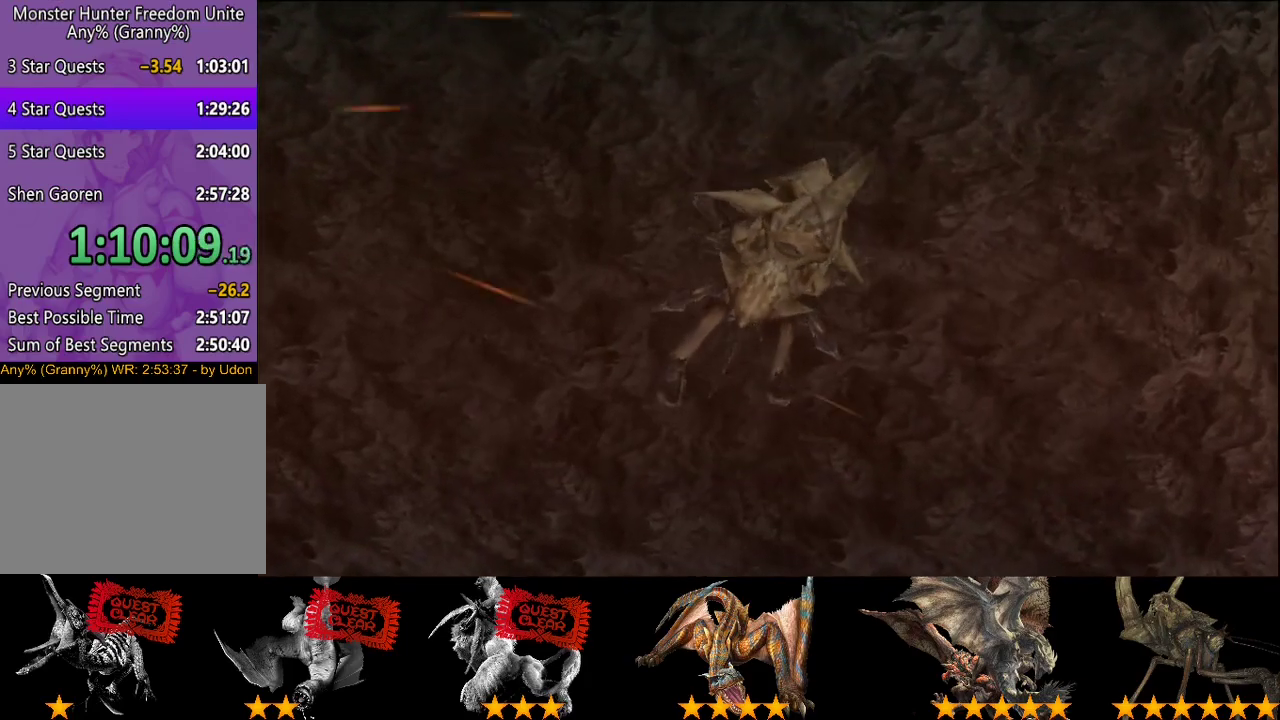
Gameplay with a controller (PlayStation layout); each line is a JSON object with the inputs held at the frame after it. "events" lists button and stick changes between this image and that frame as [ms after this image, input, new state], when the widget could be followed in between. This overlay highlights the sticks when they move; stick clicks (L3 R3) are not distinguishable. Not read: CROSS L3 R3.
{"buttons": [], "left_stick": "center", "right_stick": "center", "events": [[433, "left_stick", "center"]]}
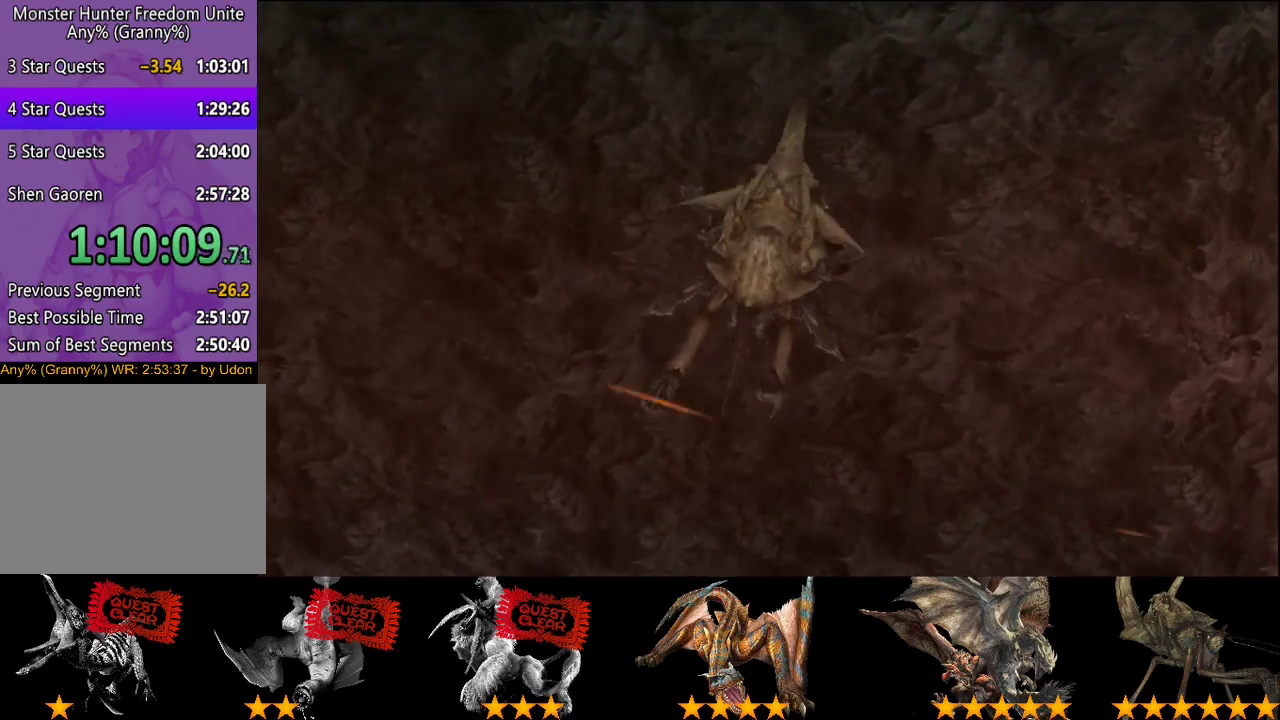
{"buttons": [], "left_stick": "center", "right_stick": "center", "events": []}
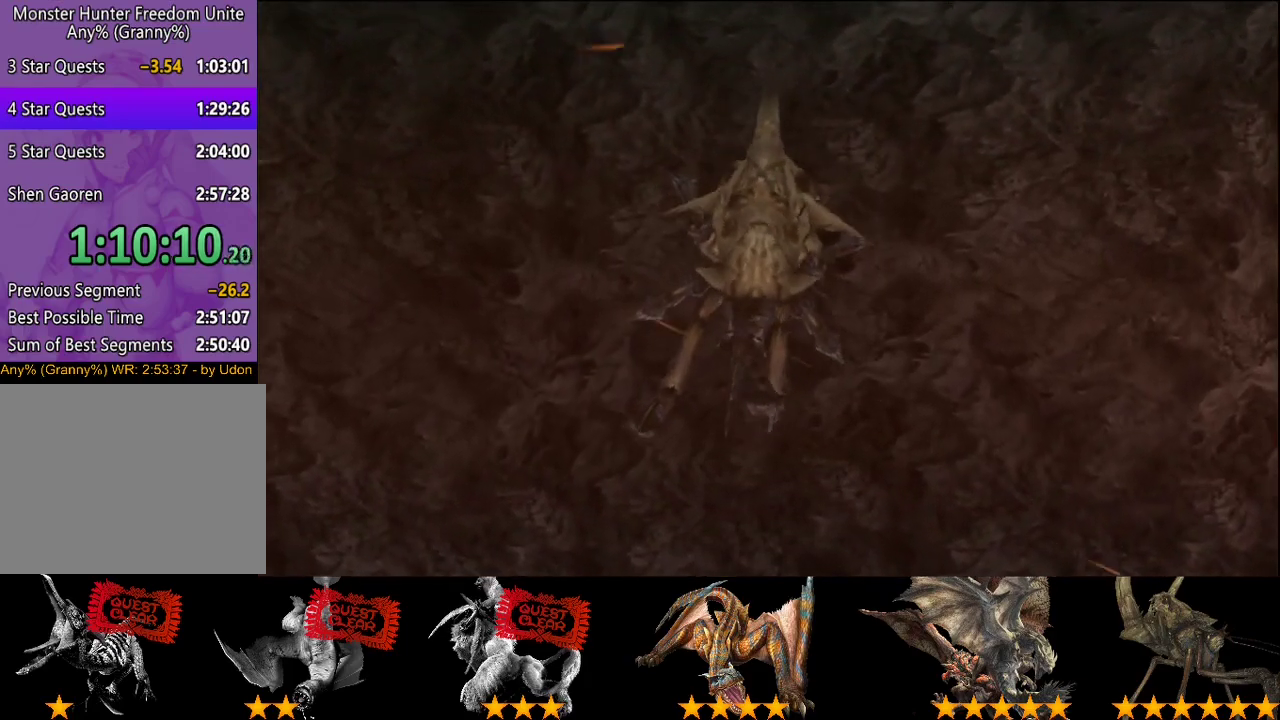
{"buttons": [], "left_stick": "up", "right_stick": "center", "events": [[200, "left_stick", "up"]]}
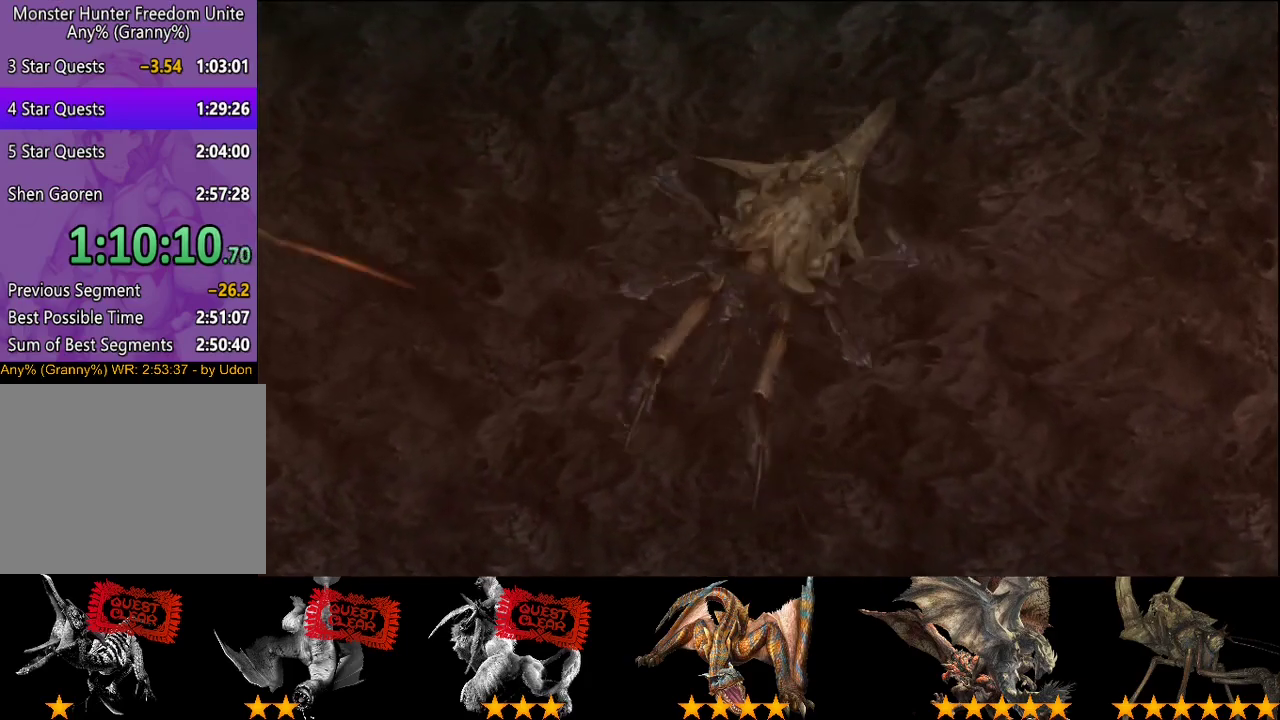
{"buttons": [], "left_stick": "up", "right_stick": "center", "events": []}
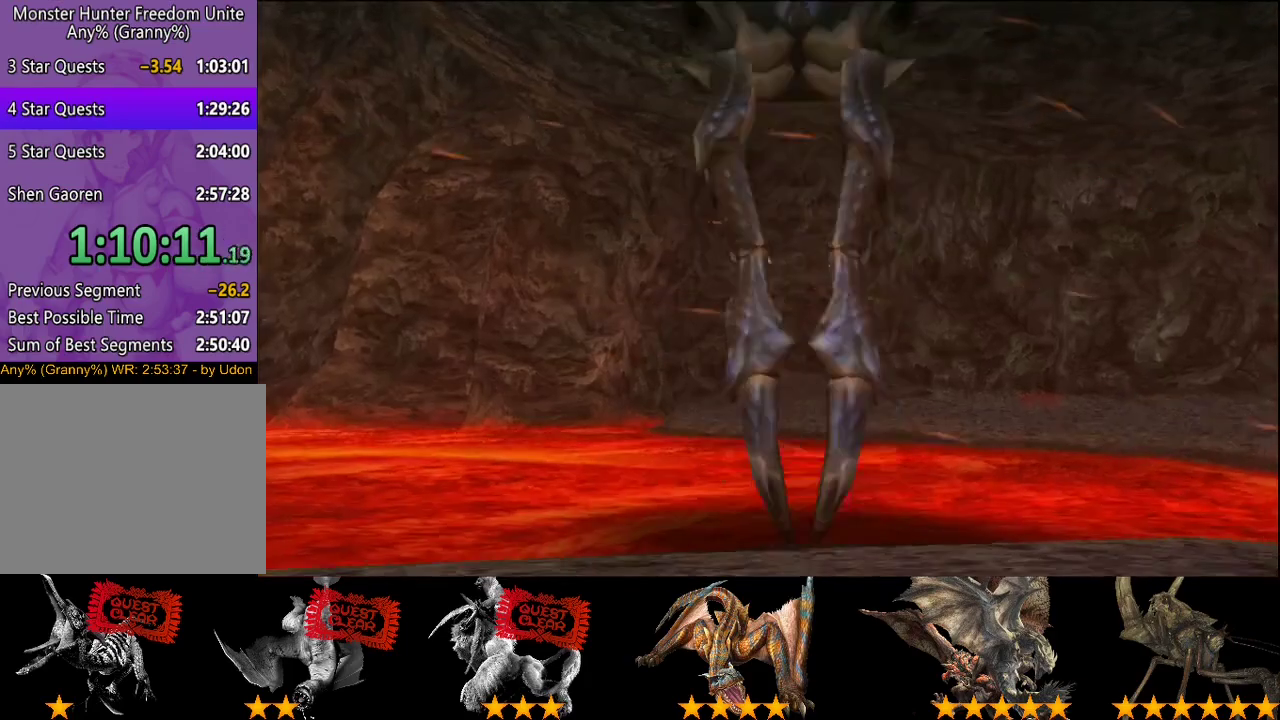
{"buttons": [], "left_stick": "up", "right_stick": "center", "events": []}
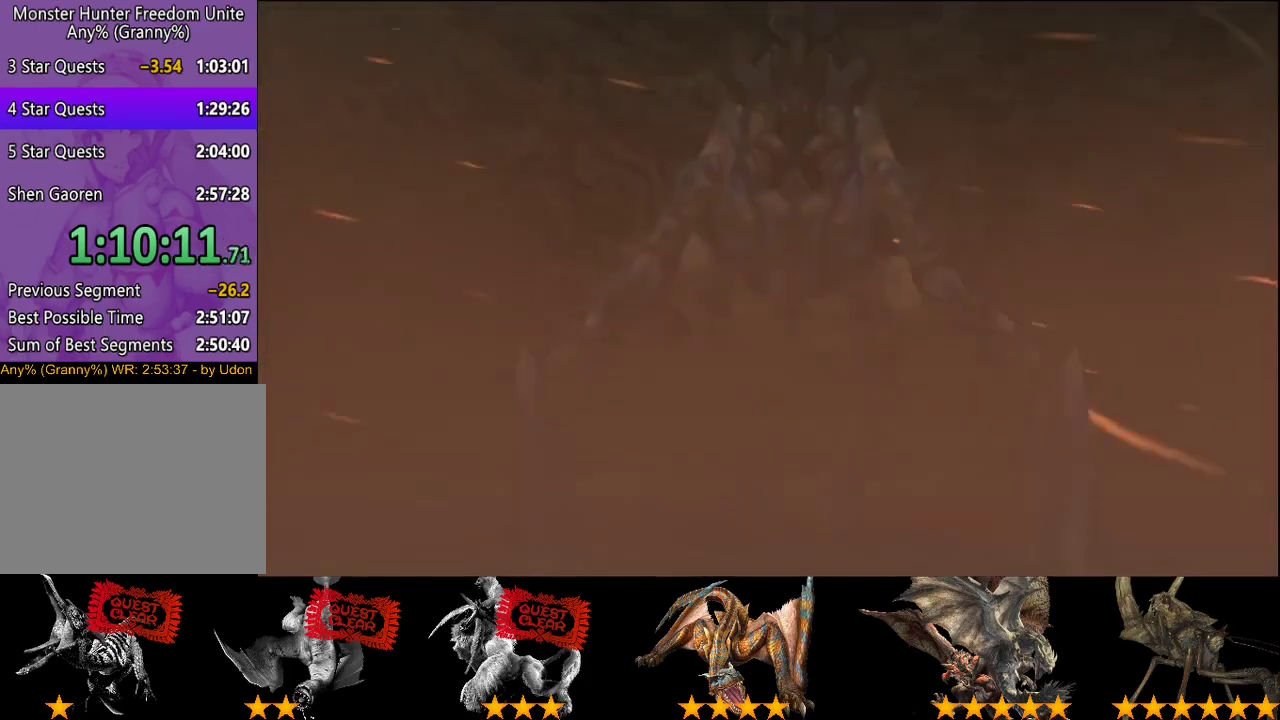
{"buttons": [], "left_stick": "up", "right_stick": "center", "events": []}
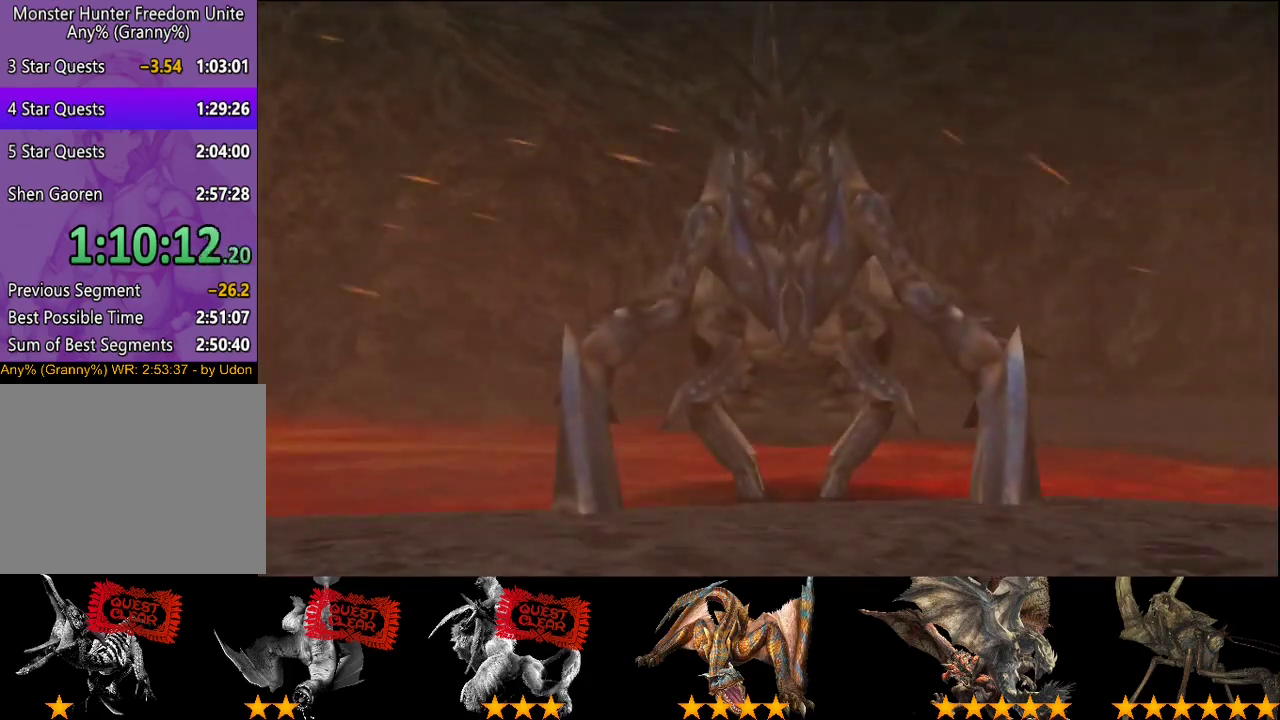
{"buttons": [], "left_stick": "up", "right_stick": "center", "events": []}
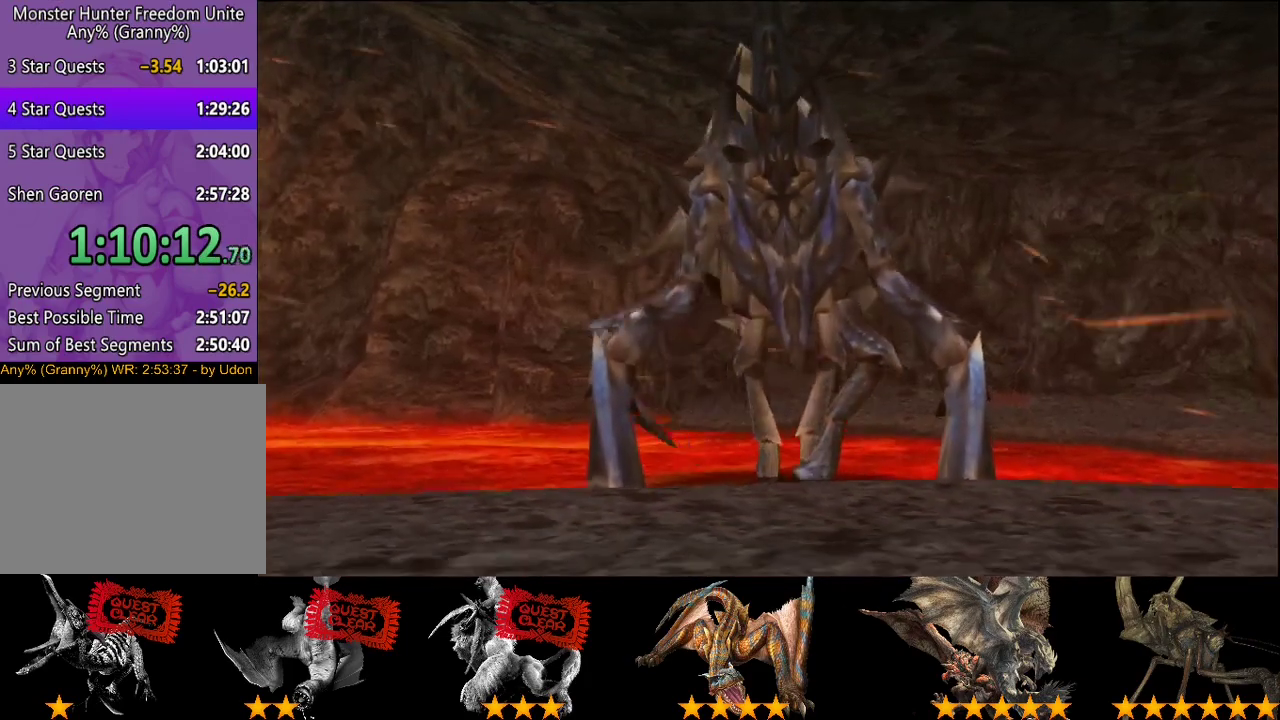
{"buttons": [], "left_stick": "up", "right_stick": "center", "events": []}
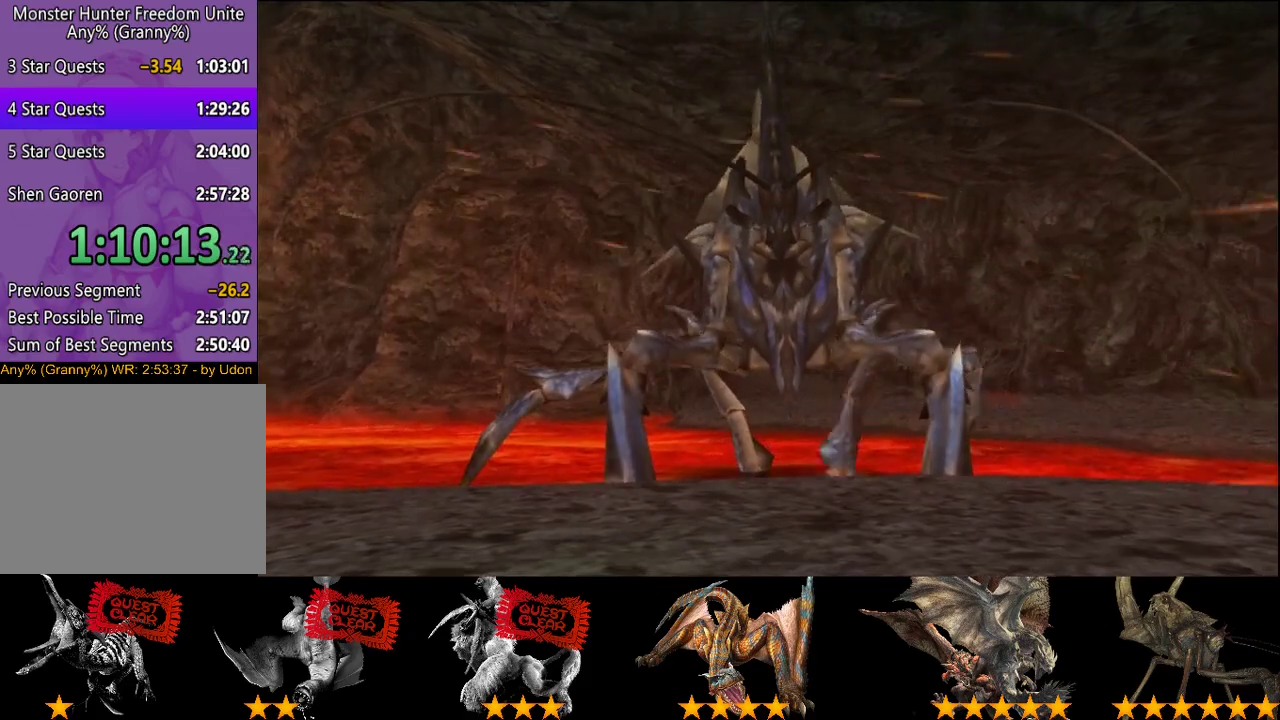
{"buttons": [], "left_stick": "center", "right_stick": "center", "events": [[467, "left_stick", "center"]]}
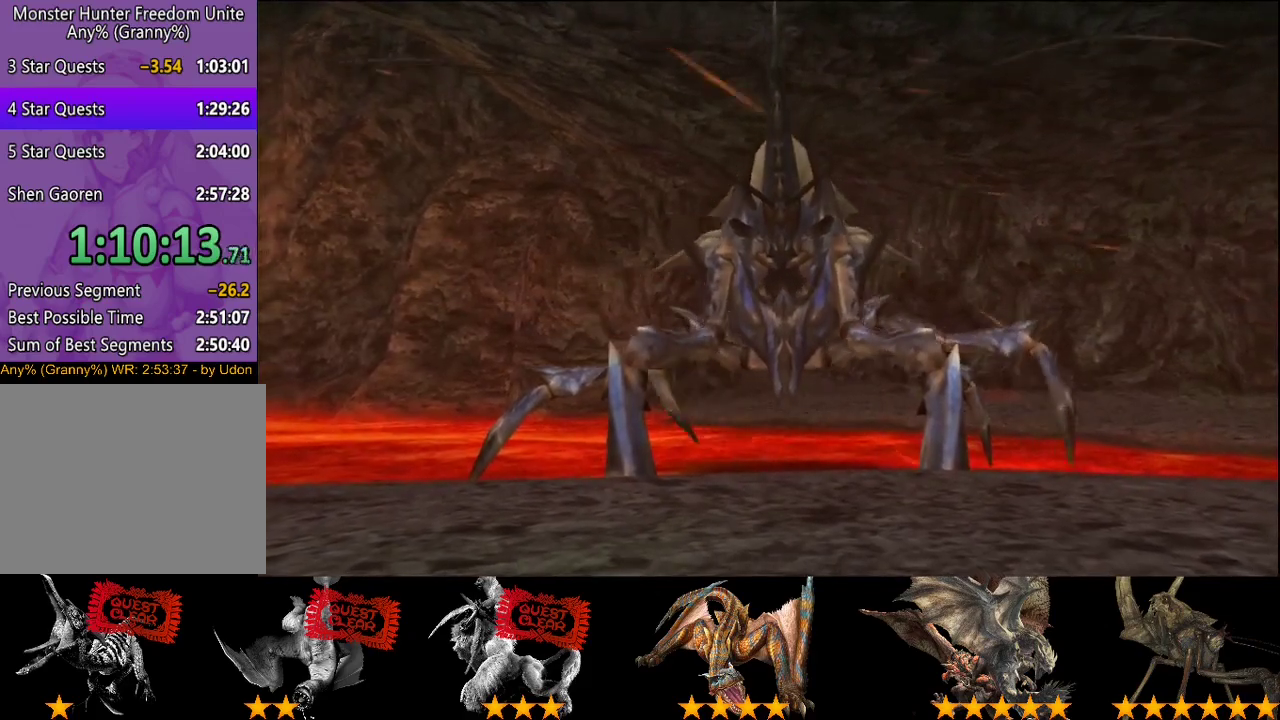
{"buttons": [], "left_stick": "down-left", "right_stick": "center", "events": [[317, "left_stick", "up"], [450, "left_stick", "down-left"]]}
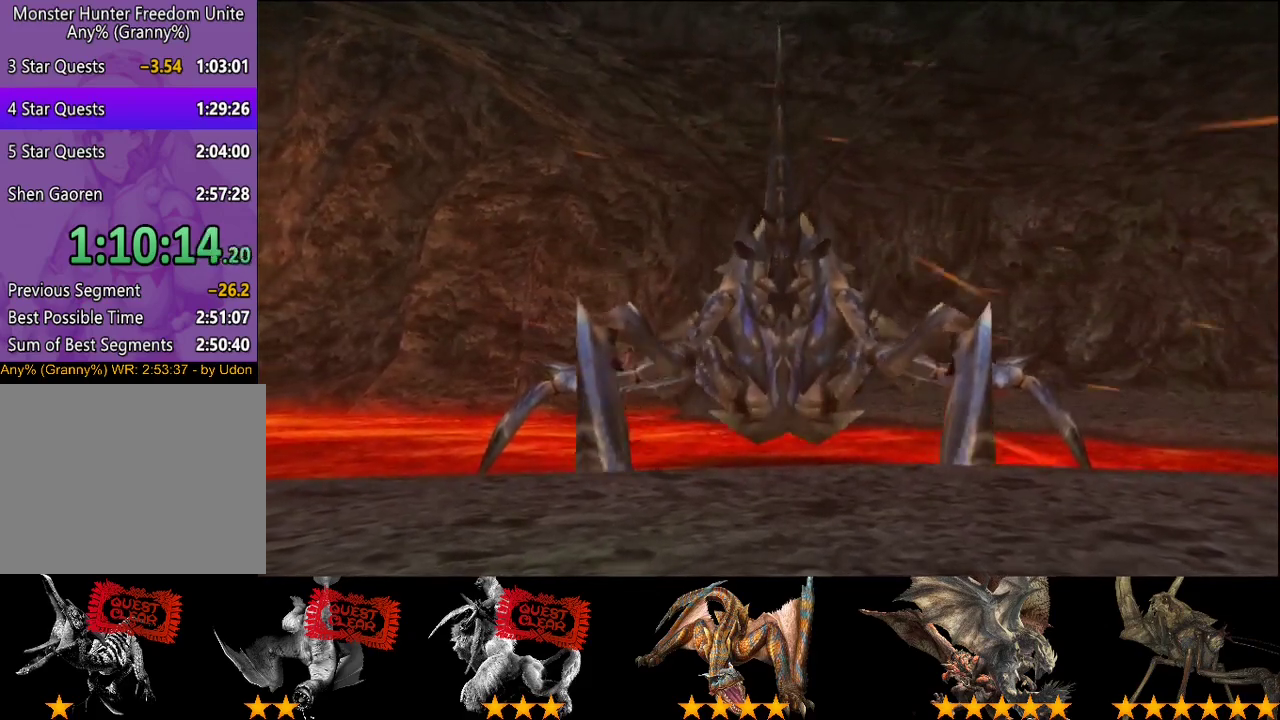
{"buttons": [], "left_stick": "down-left", "right_stick": "center", "events": [[83, "left_stick", "right"], [467, "left_stick", "down-left"]]}
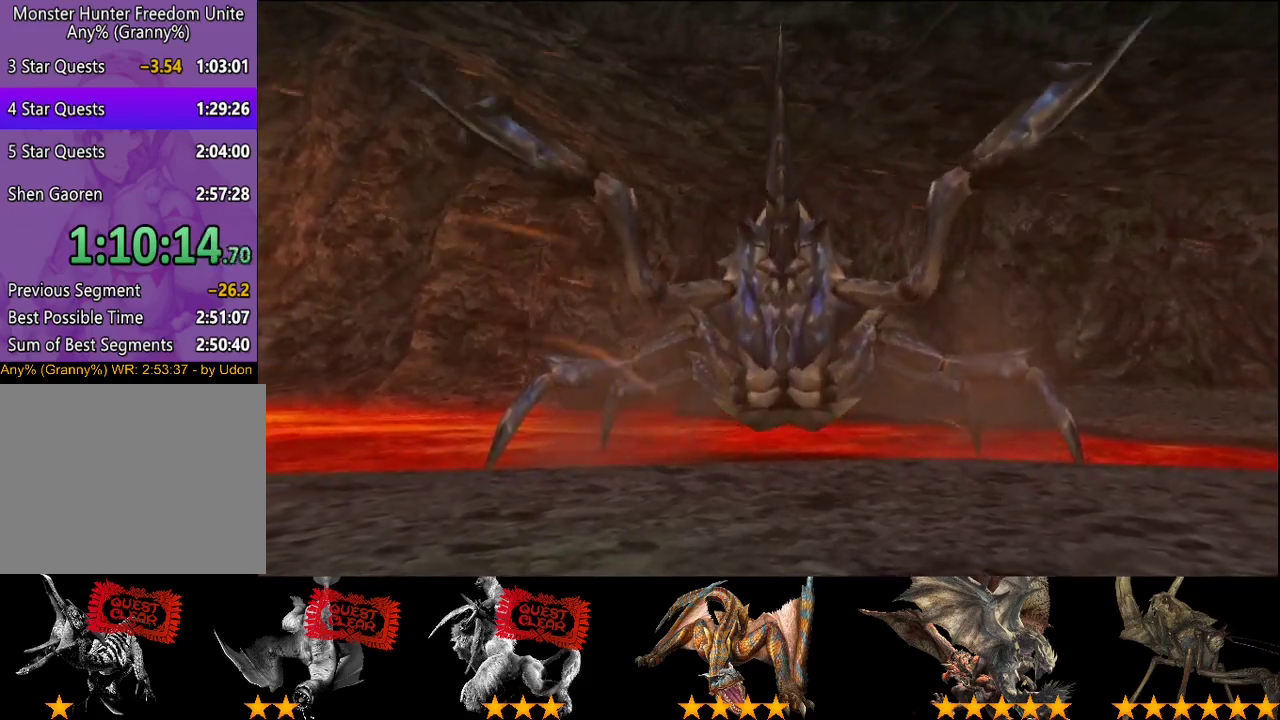
{"buttons": [], "left_stick": "center", "right_stick": "center", "events": [[333, "left_stick", "up"], [400, "left_stick", "center"]]}
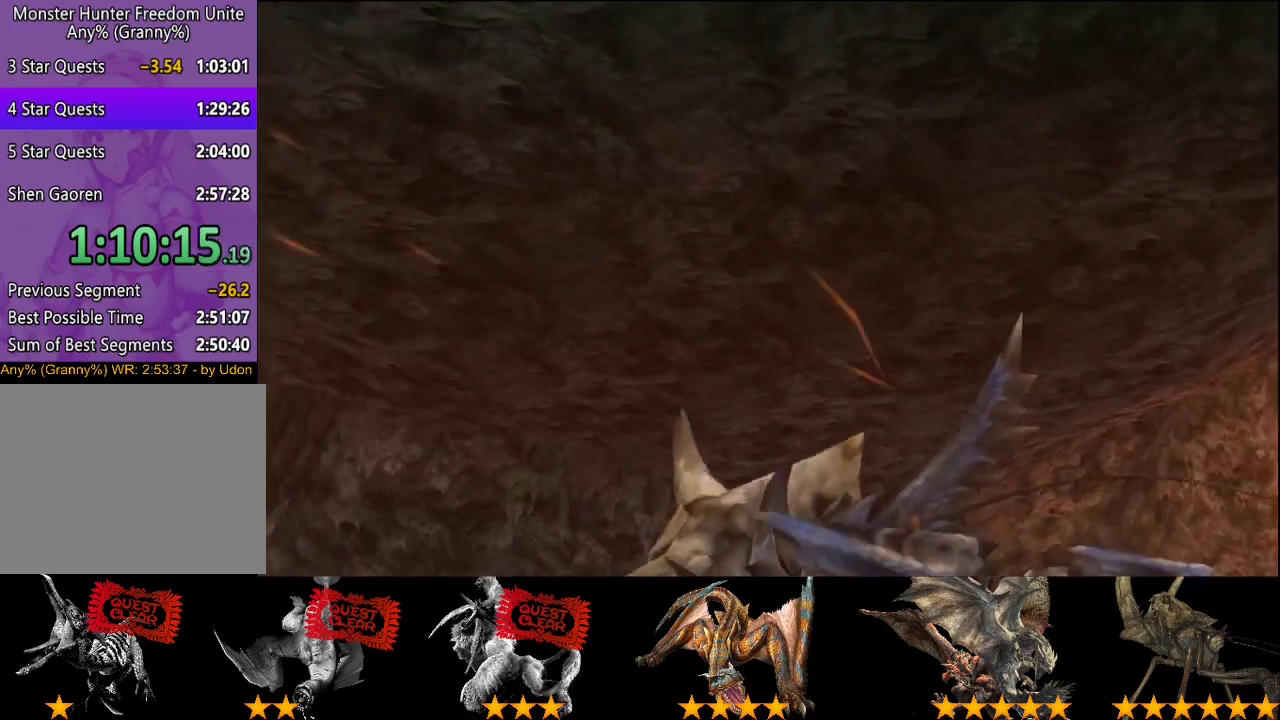
{"buttons": [], "left_stick": "down", "right_stick": "center", "events": [[433, "left_stick", "down"]]}
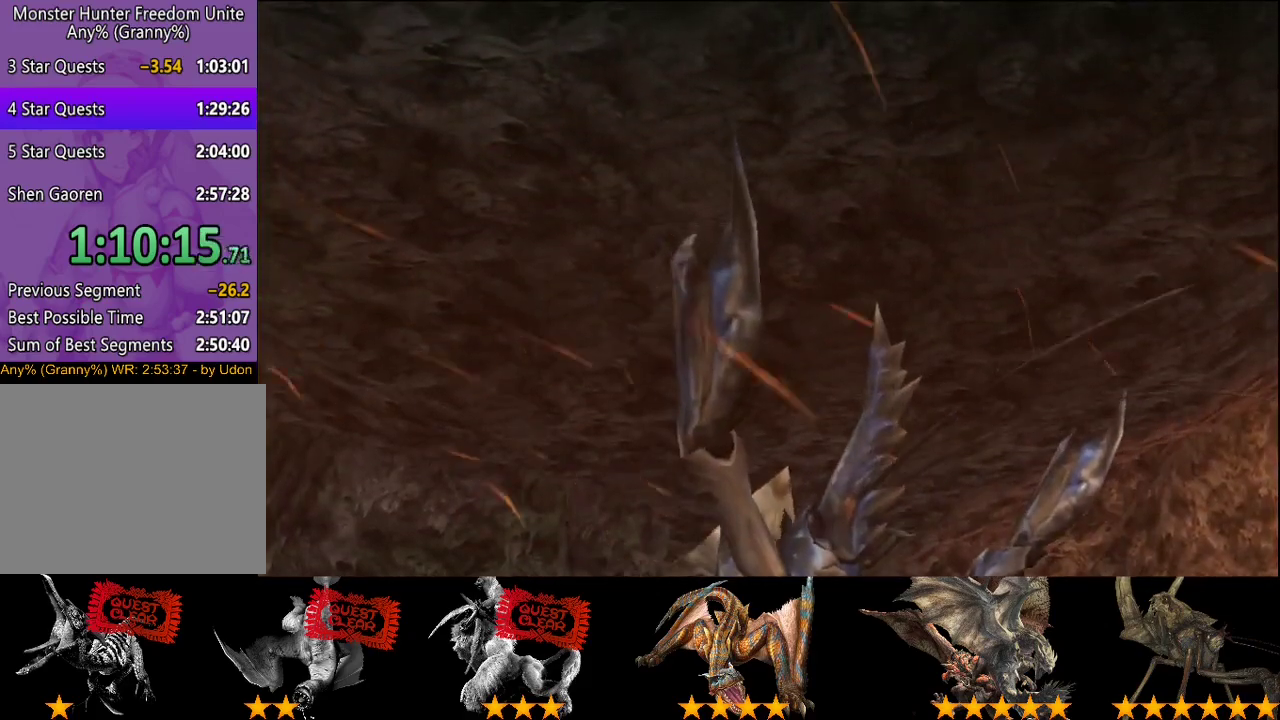
{"buttons": [], "left_stick": "down", "right_stick": "center", "events": []}
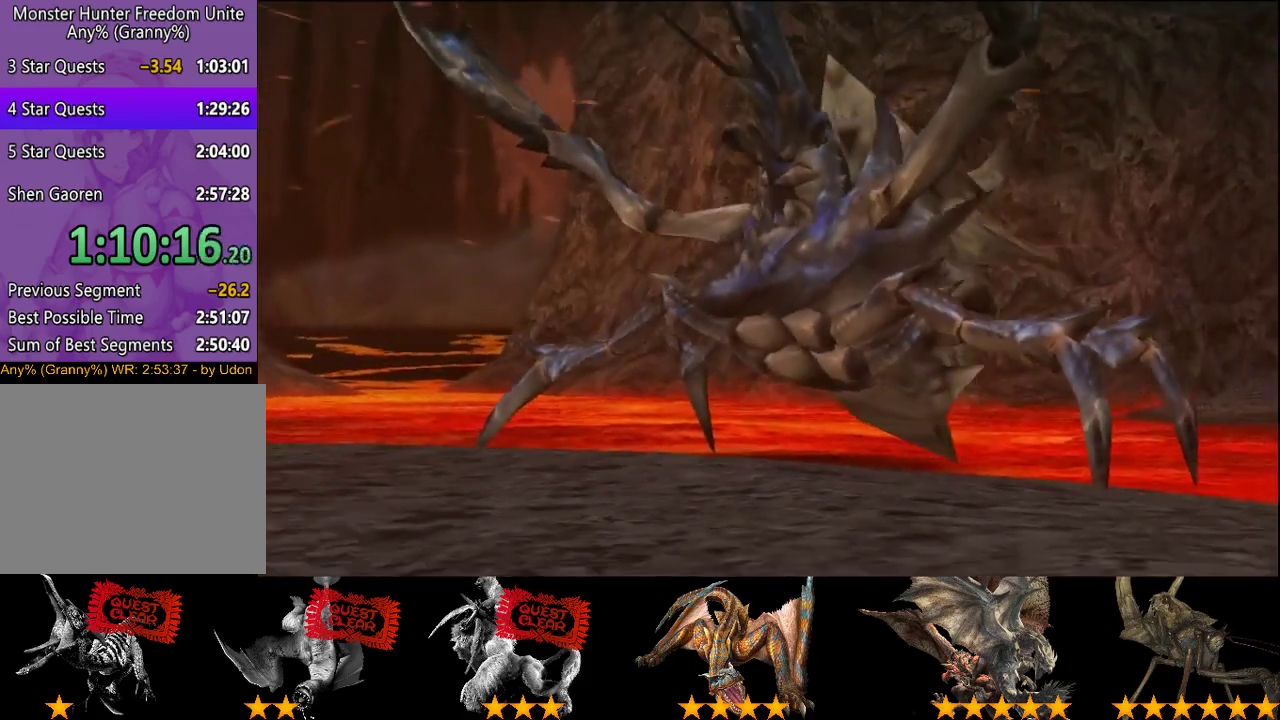
{"buttons": [], "left_stick": "down", "right_stick": "center", "events": []}
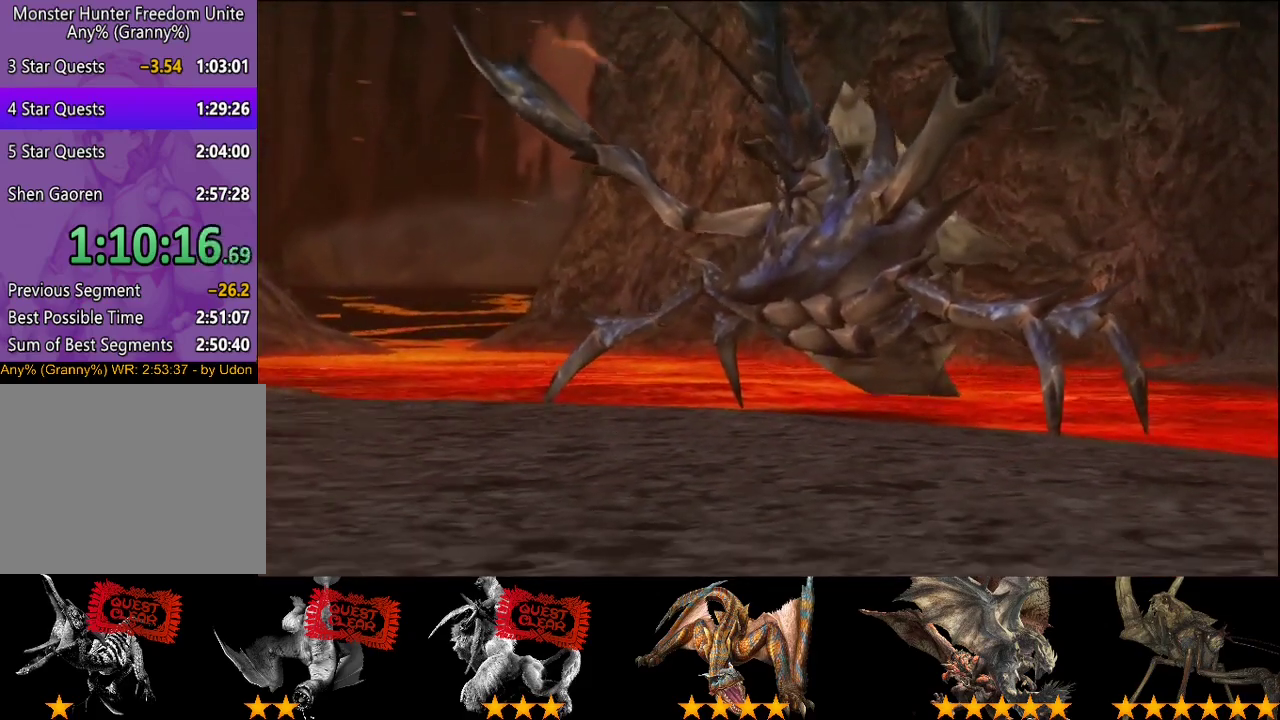
{"buttons": [], "left_stick": "down", "right_stick": "center", "events": []}
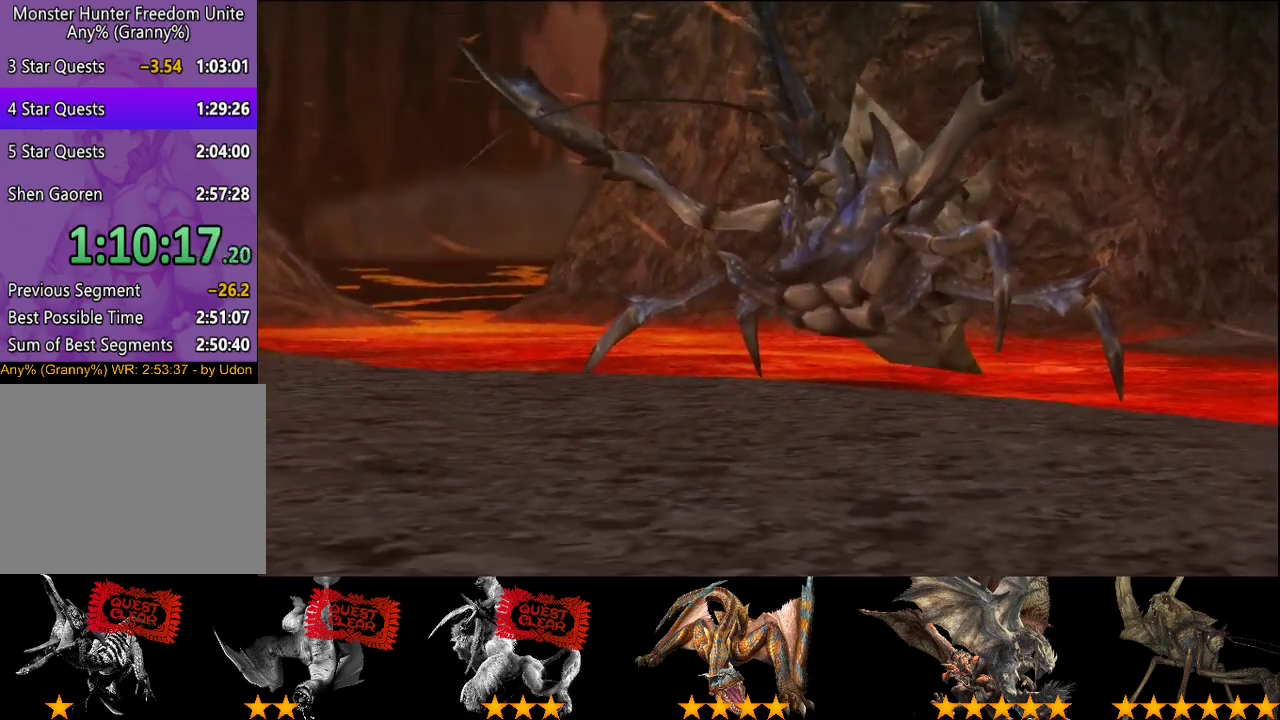
{"buttons": [], "left_stick": "down", "right_stick": "center", "events": []}
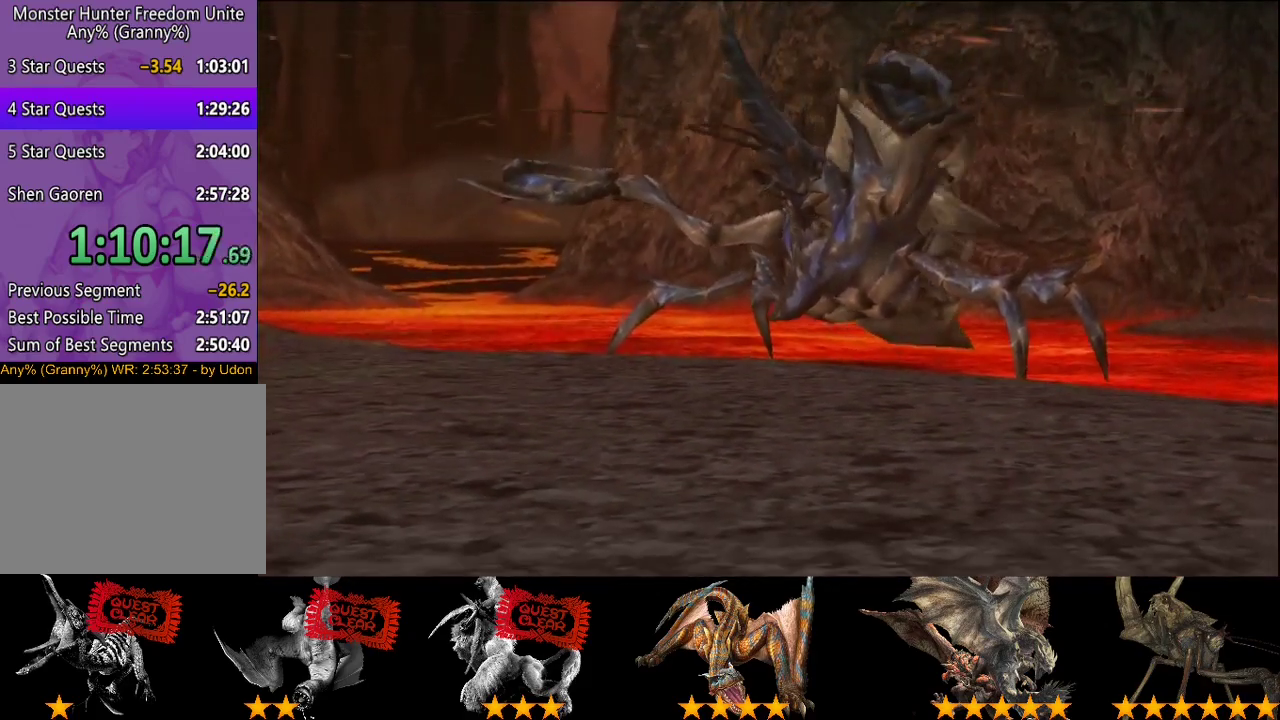
{"buttons": [], "left_stick": "down", "right_stick": "center", "events": []}
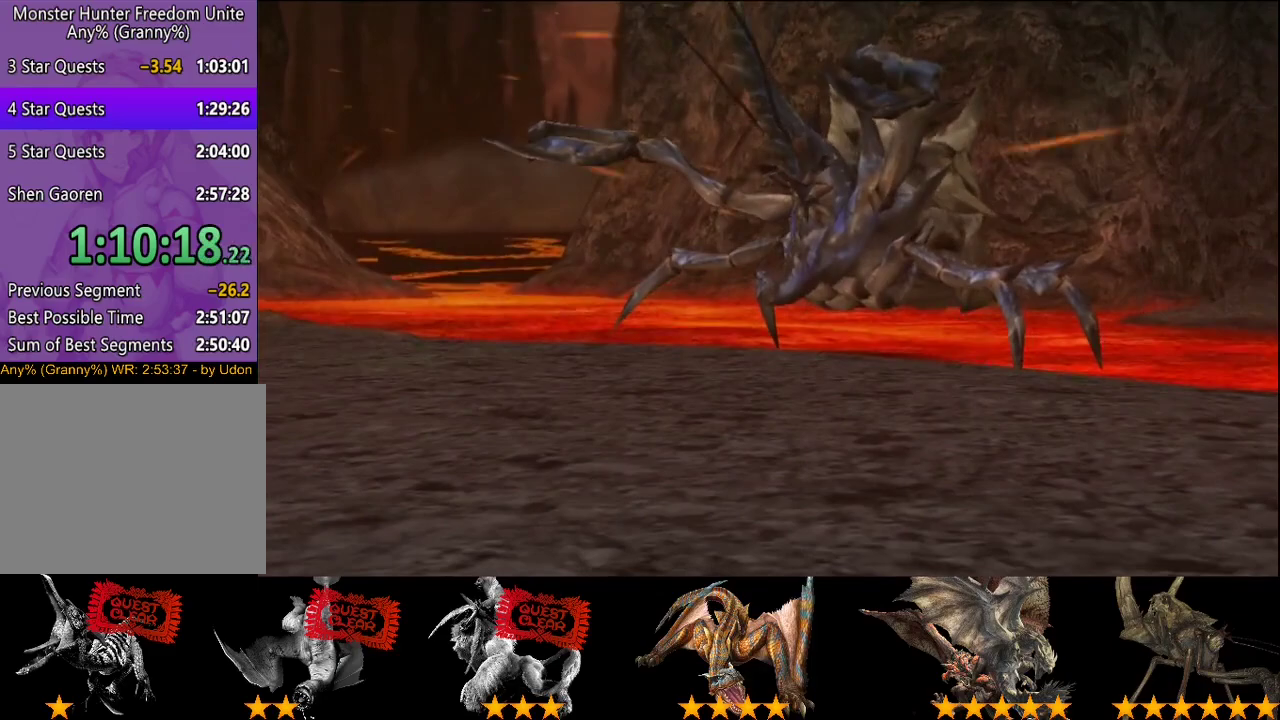
{"buttons": [], "left_stick": "up-left", "right_stick": "center"}
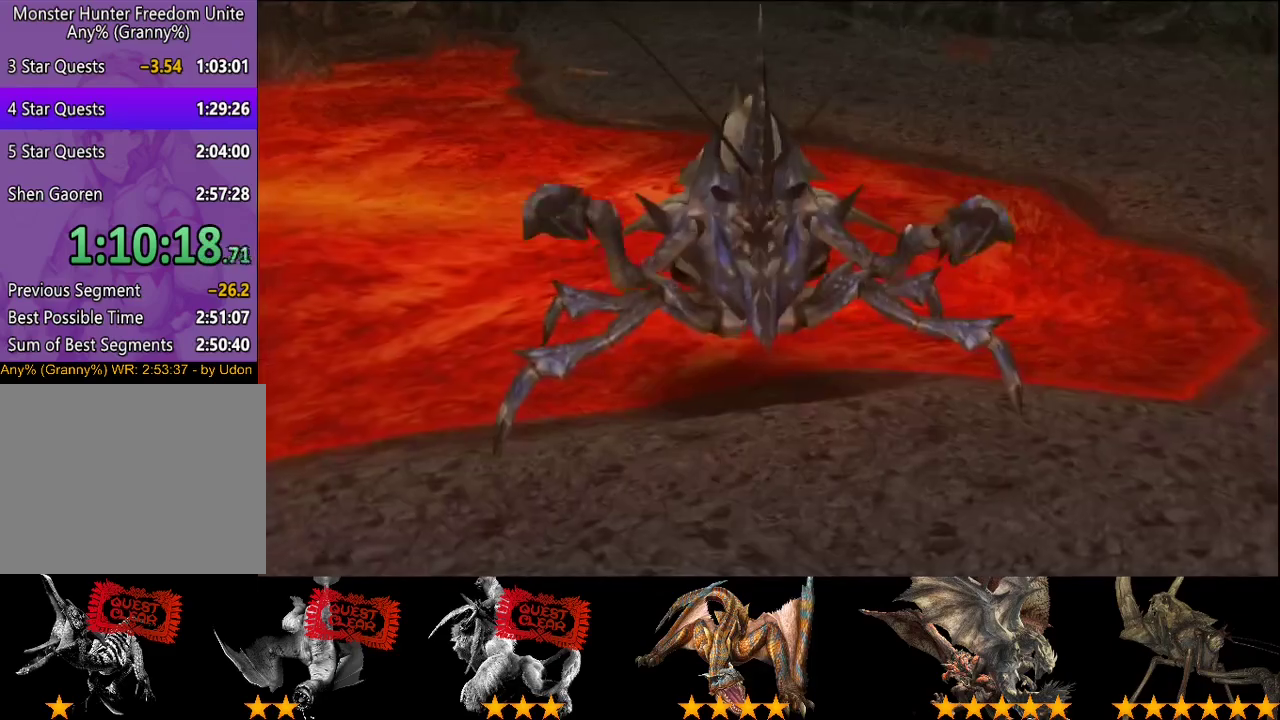
{"buttons": [], "left_stick": "up", "right_stick": "center"}
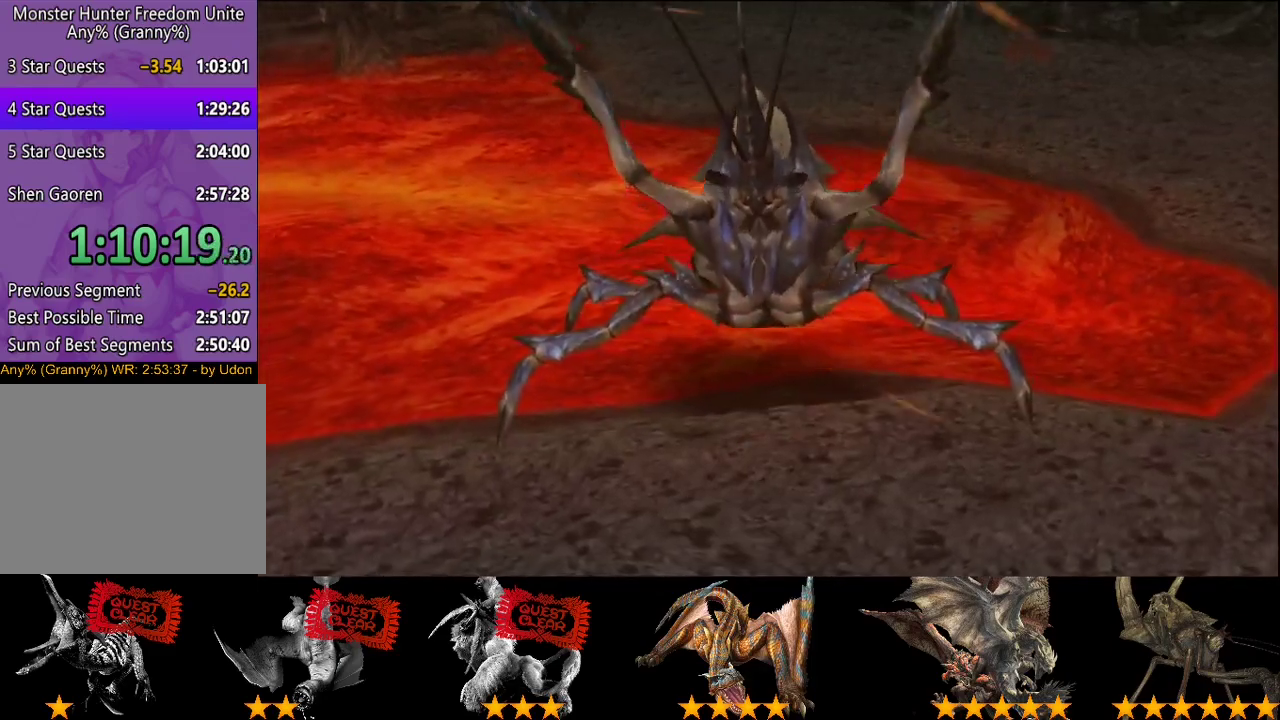
{"buttons": [], "left_stick": "up", "right_stick": "center"}
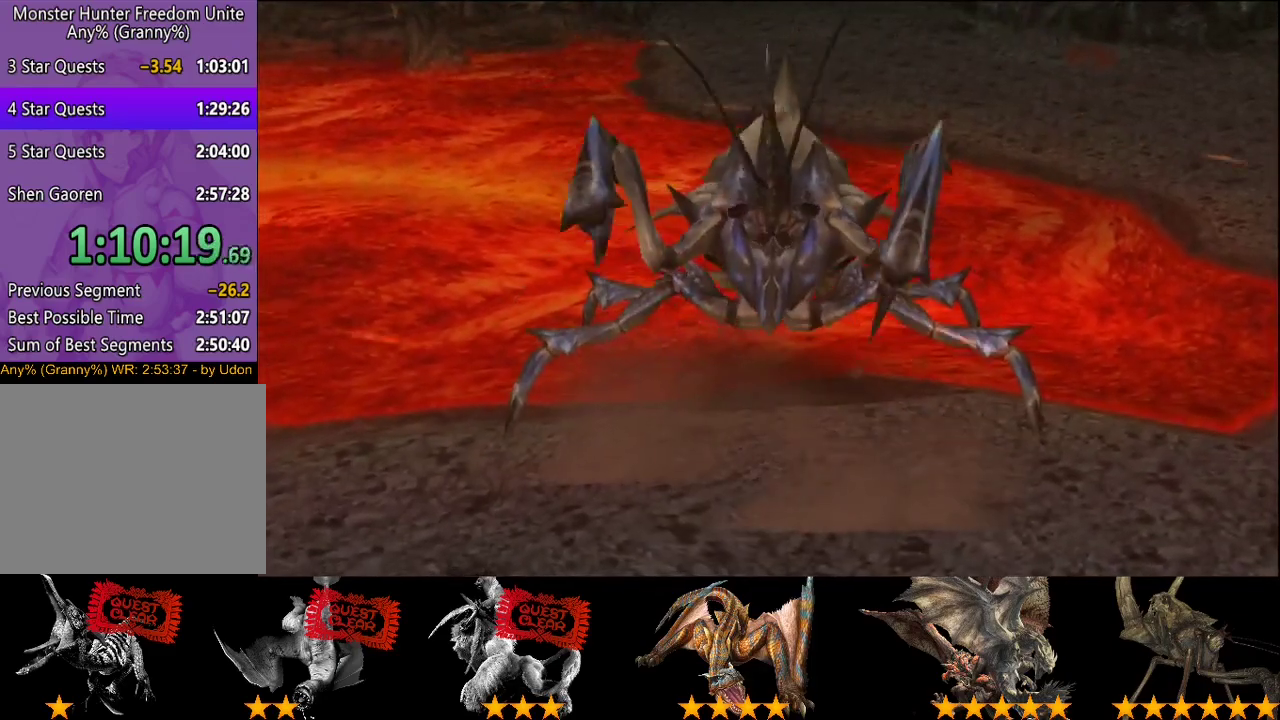
{"buttons": [], "left_stick": "up-right", "right_stick": "center"}
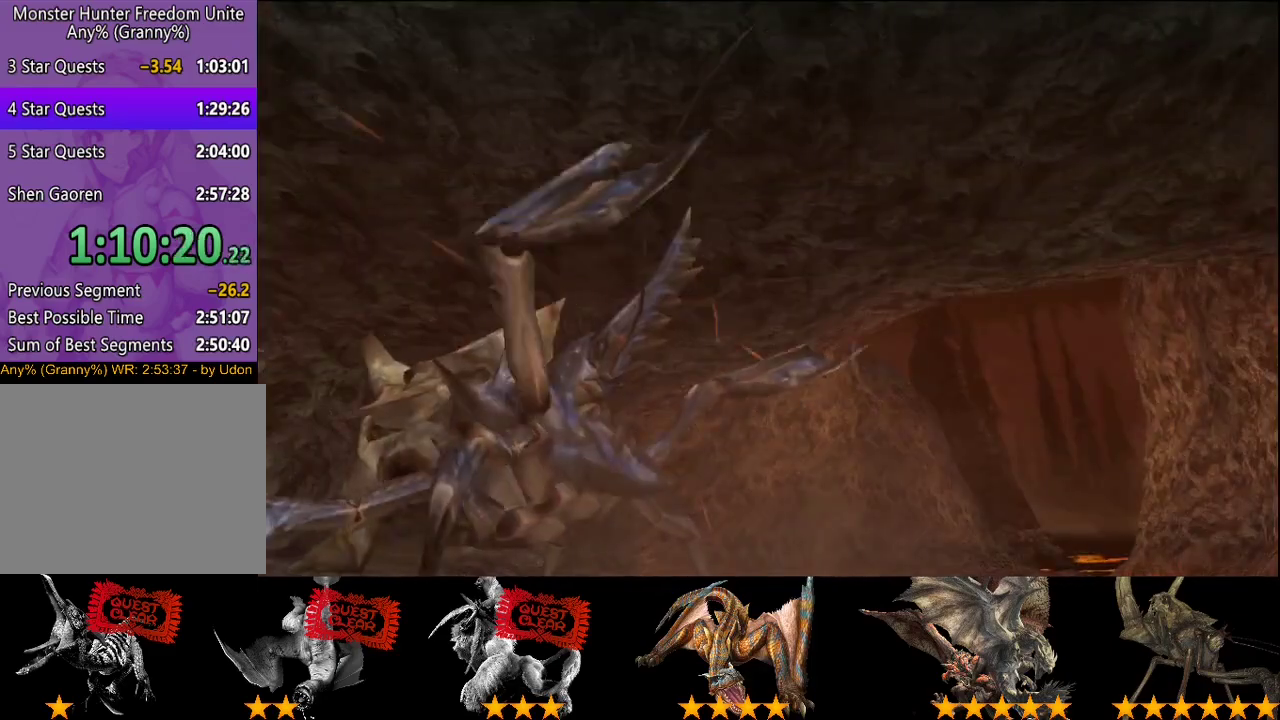
{"buttons": [], "left_stick": "center", "right_stick": "center"}
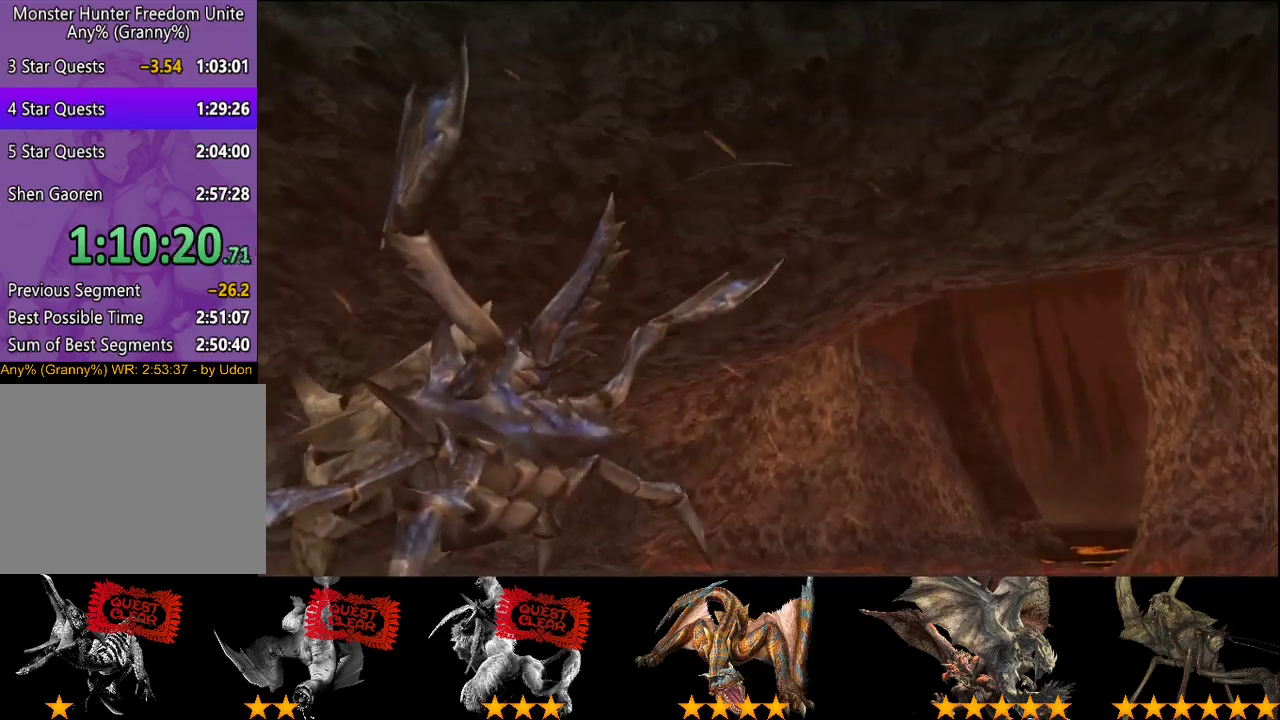
{"buttons": [], "left_stick": "center", "right_stick": "center", "events": []}
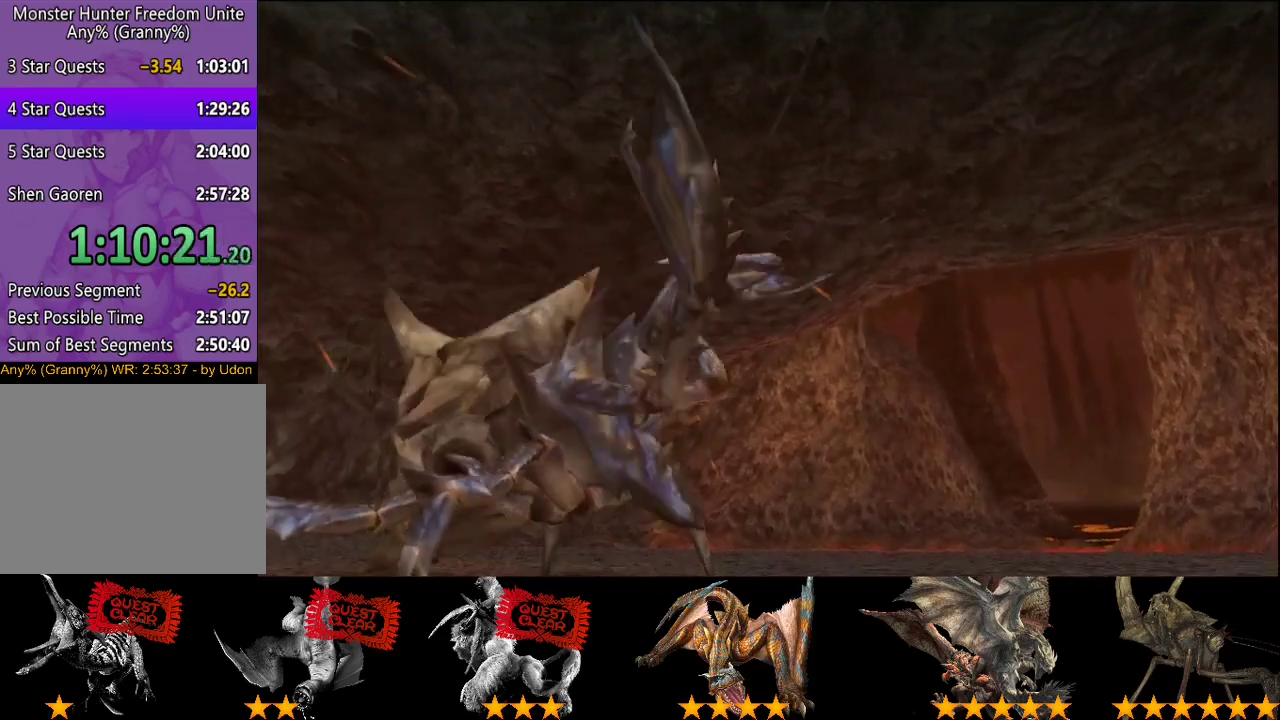
{"buttons": [], "left_stick": "center", "right_stick": "center", "events": []}
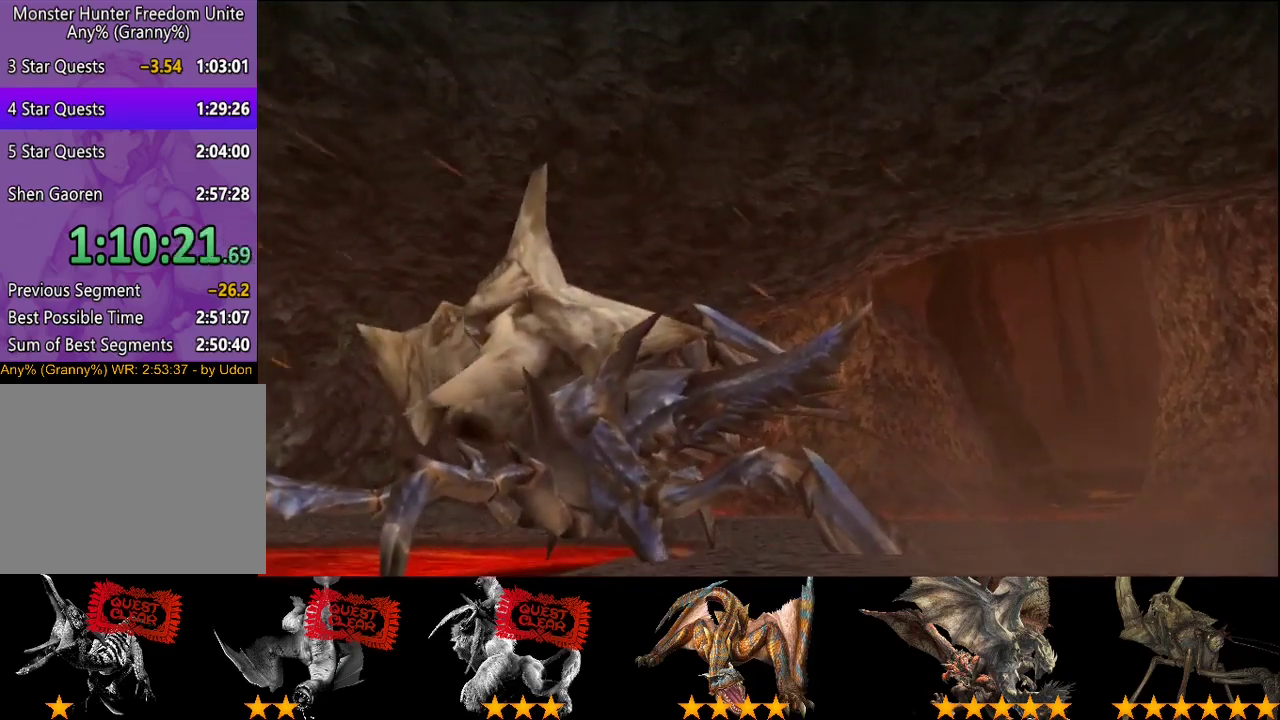
{"buttons": [], "left_stick": "center", "right_stick": "center", "events": []}
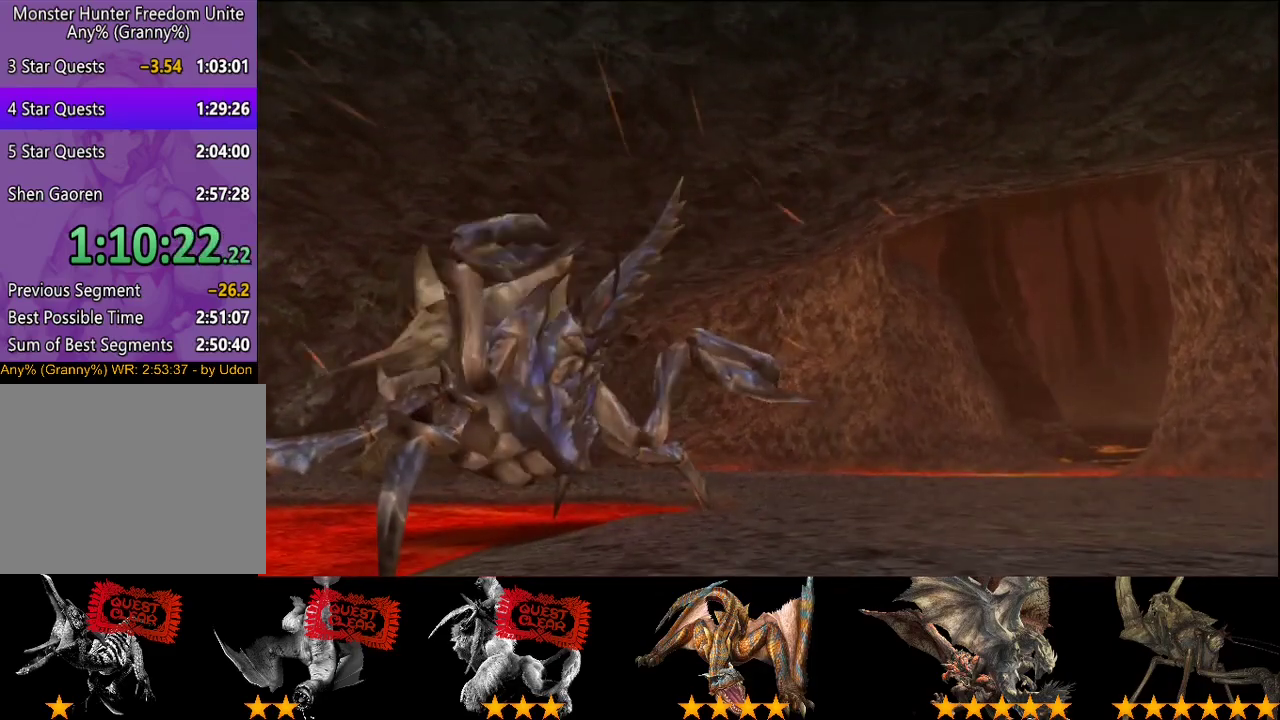
{"buttons": [], "left_stick": "center", "right_stick": "center", "events": []}
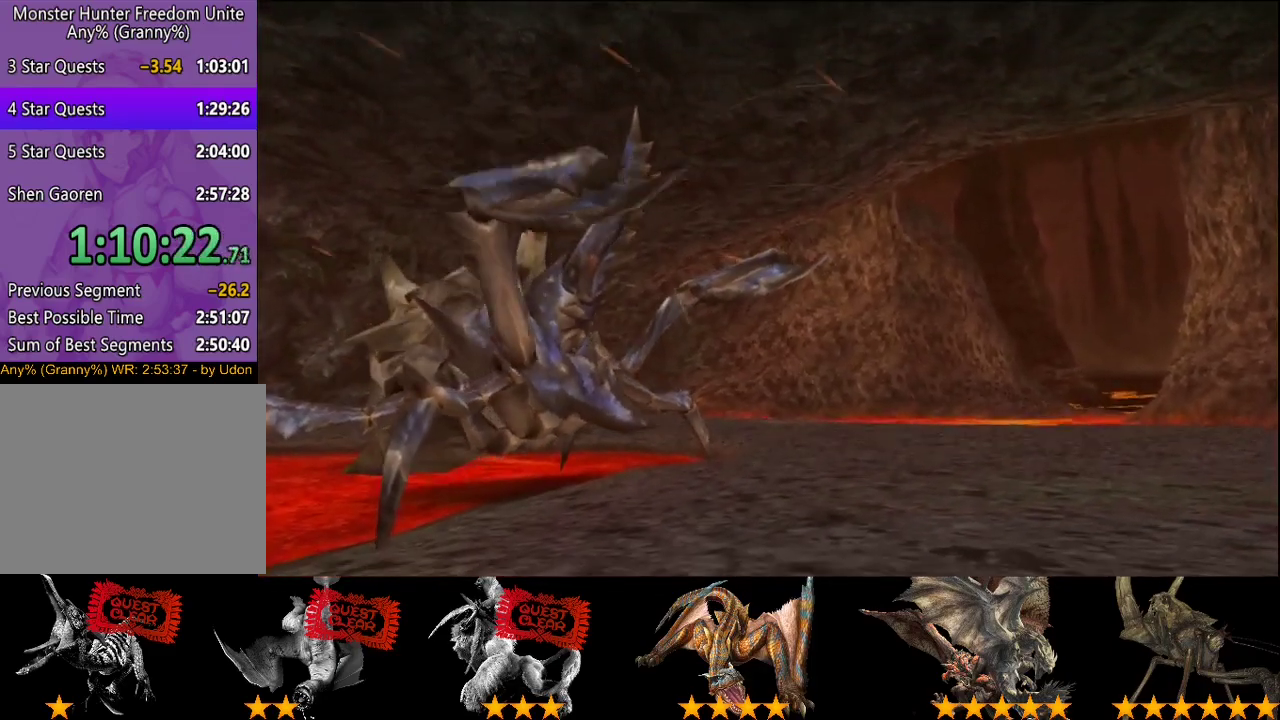
{"buttons": ["R2"], "left_stick": "up", "right_stick": "center", "events": [[33, "left_stick", "up"], [133, "R2", "down"]]}